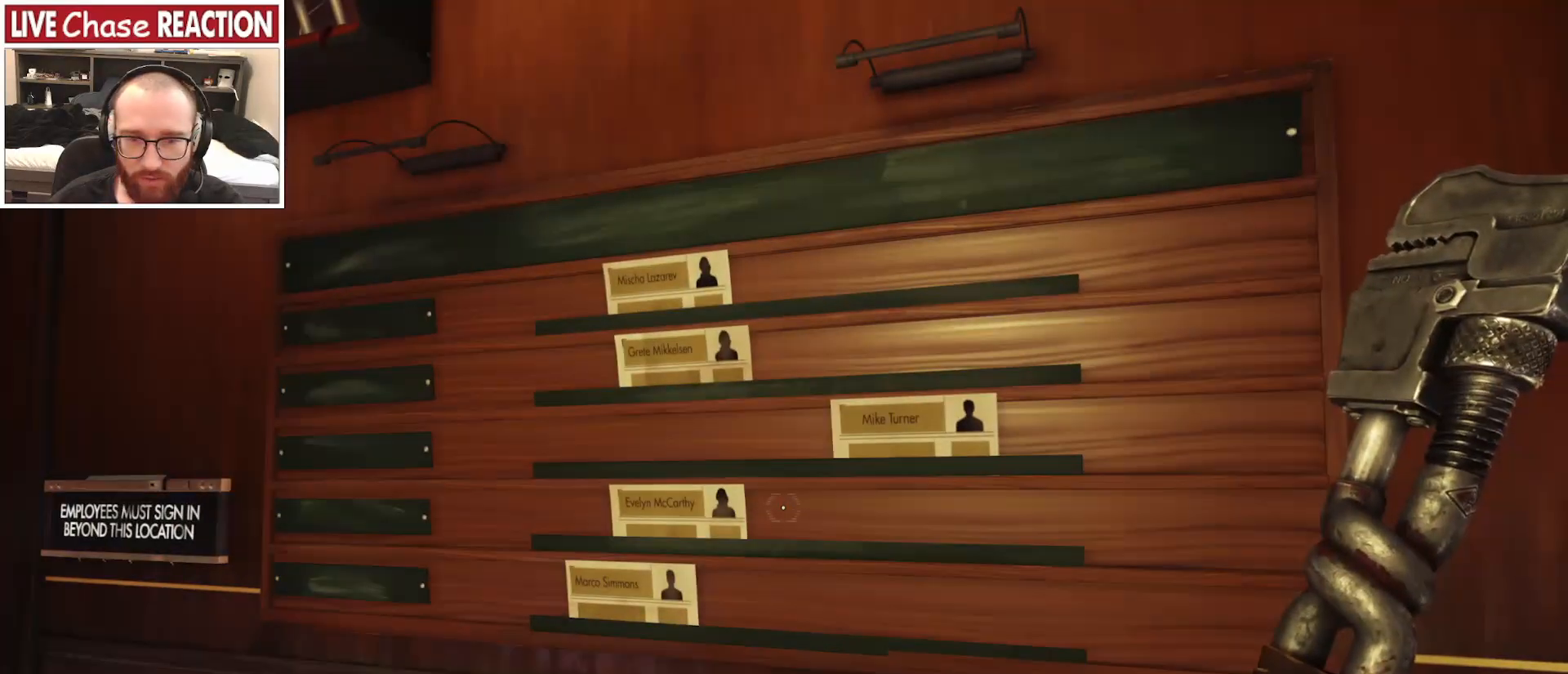
Gameplay with keyboard and mouse; each line is a JSON object with the keys and mouse buttons held at the frame after it. "events" lists presses ("down") and releases ("up") of ".", "/", "0", "1", "2", "3", "4", "5", "6", "7", "8", "9", "a", "alt_l", "alt_r", "b", "backslash", "backspace", "c", "caps_lock", "comma", "ctrl_l", "ctrl_r", "d", "e", "equals", "escape", "f", "f1", "f10", "f11", "f12", "f2", "f3", "f4", "f5", "f6", "f7", "f8", "f9", "g", "h", "i", "j", "k", "l", "lbracket", "m", "minus", "n", "o", "p", "q", "quote", "r", "rbracket", "return", "s", "semicolon", "shift_l", "shift_r", "space", "super", "t", "tab", "tilde", "u", "v", "w", "x", "y", "z", "mouse_left", "mouse_wheel", "mouse_right", "mouse_mb4" and "mouse_mb5" between this image and that frame as [ms after this image, input, new state], when the widget could be followed in between. "mouse_left", "mouse_wheel", "mouse_right", "mouse_mb4", "mouse_mb5" = the "left", "wheel", "right", "mb4", "mb5" buttons of the "mouse" list. No other keys are recorded. "wheel" means that the mouse wheel is clicked or scrolled. Mouse movement is not recorded.
{"keys": ["w"], "mouse": [], "events": [[383, "w", "down"]]}
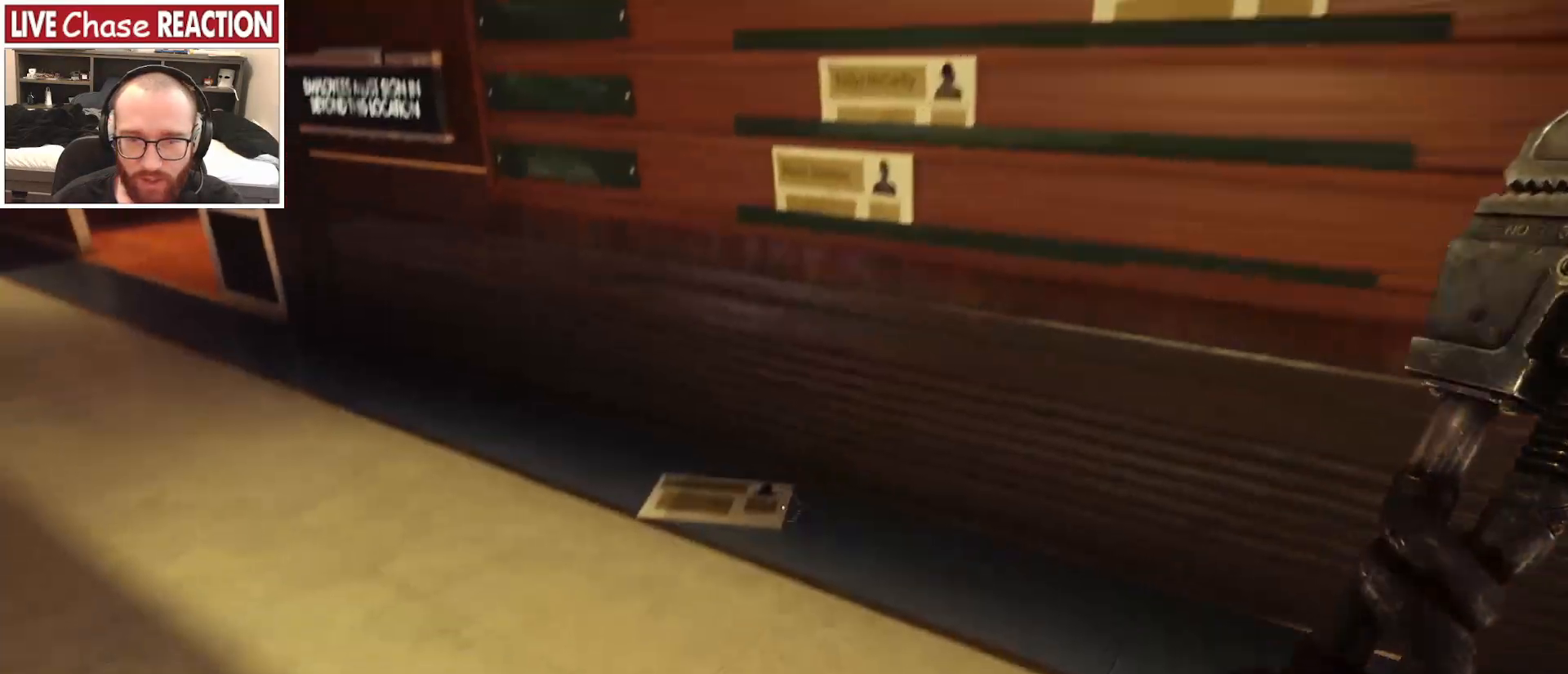
{"keys": ["w"], "mouse": [], "events": []}
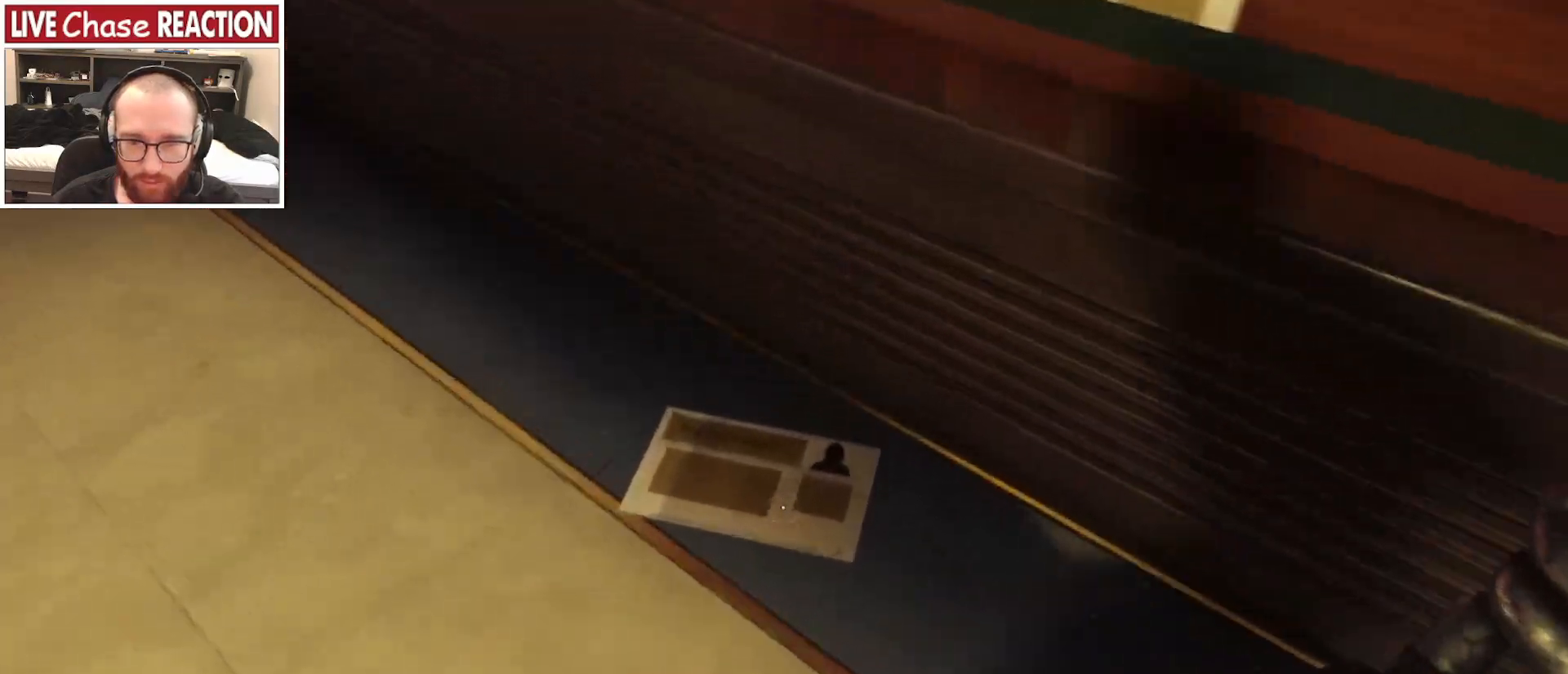
{"keys": [], "mouse": [], "events": [[67, "w", "up"]]}
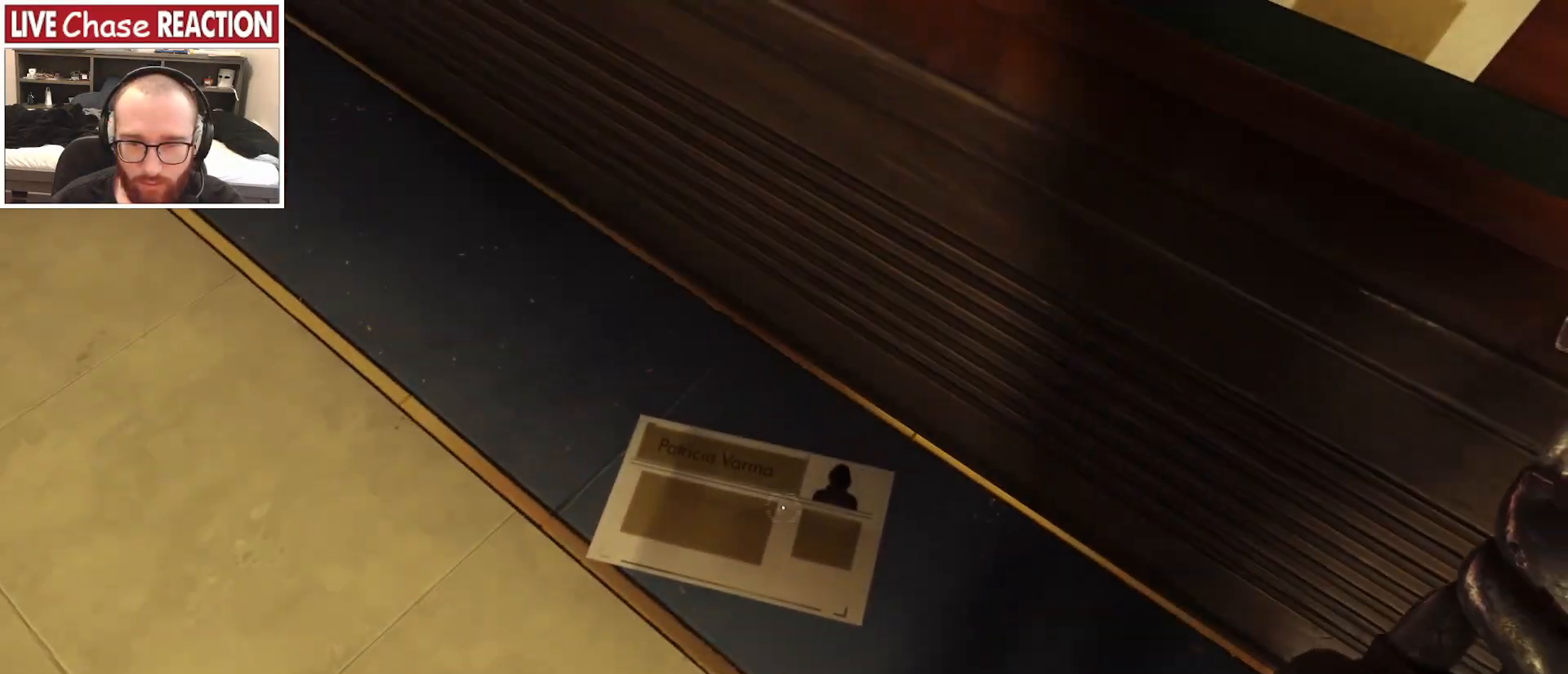
{"keys": [], "mouse": [], "events": []}
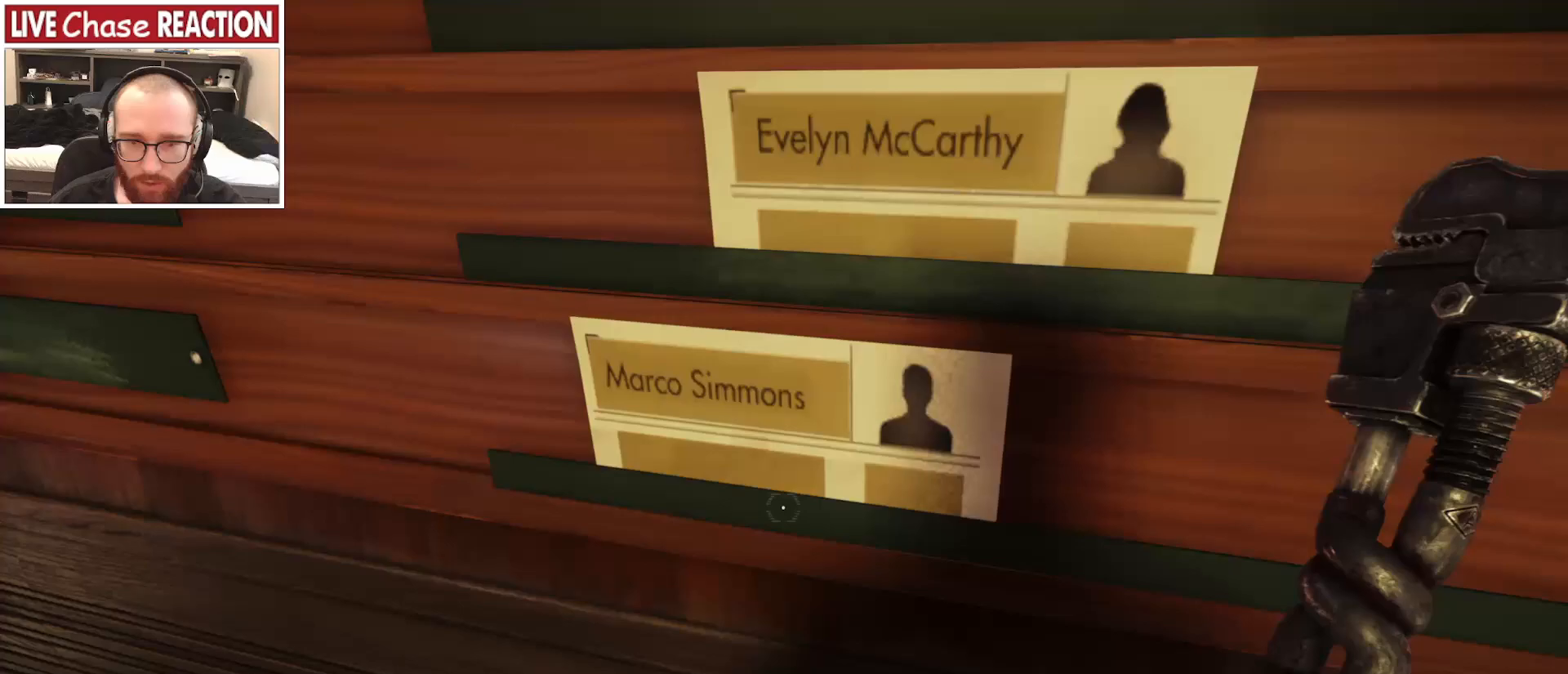
{"keys": [], "mouse": [], "events": []}
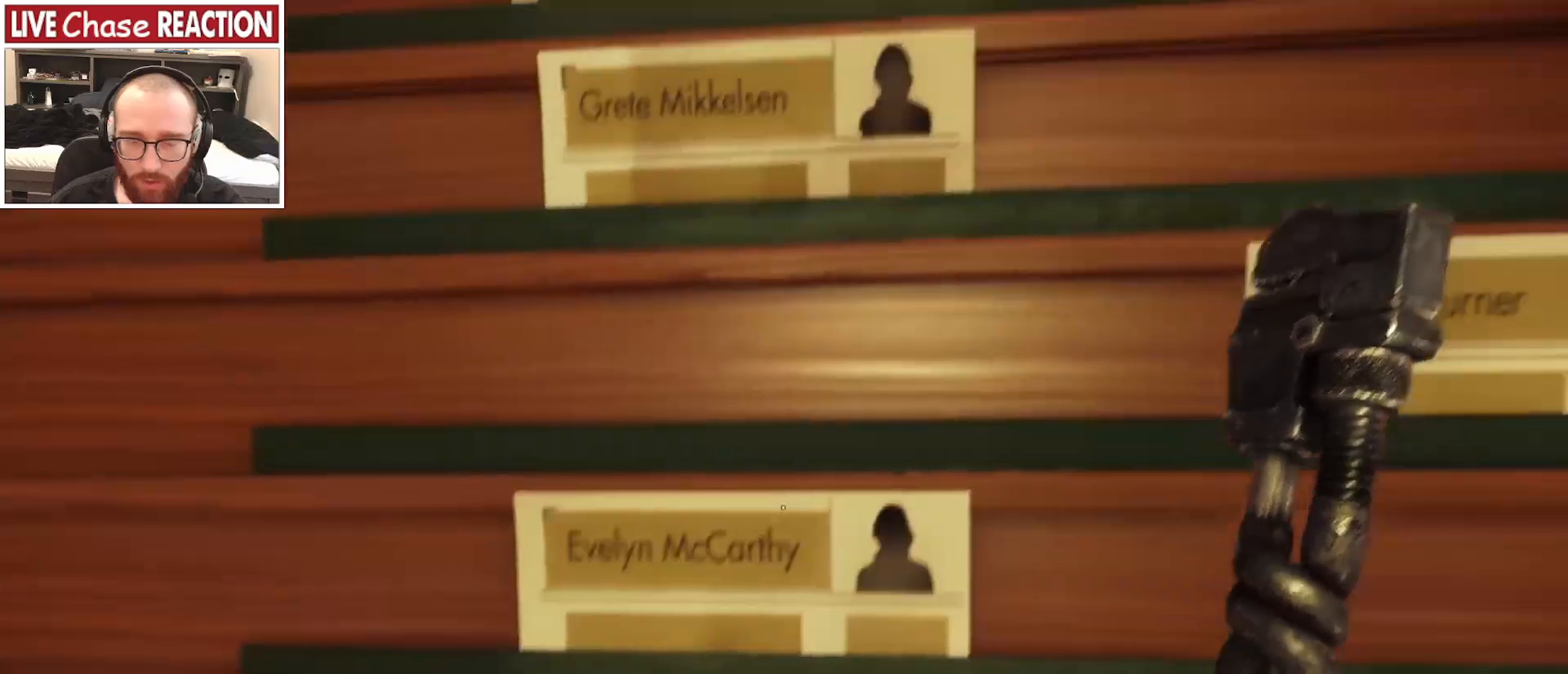
{"keys": [], "mouse": [], "events": [[417, "d", "down"], [500, "d", "up"]]}
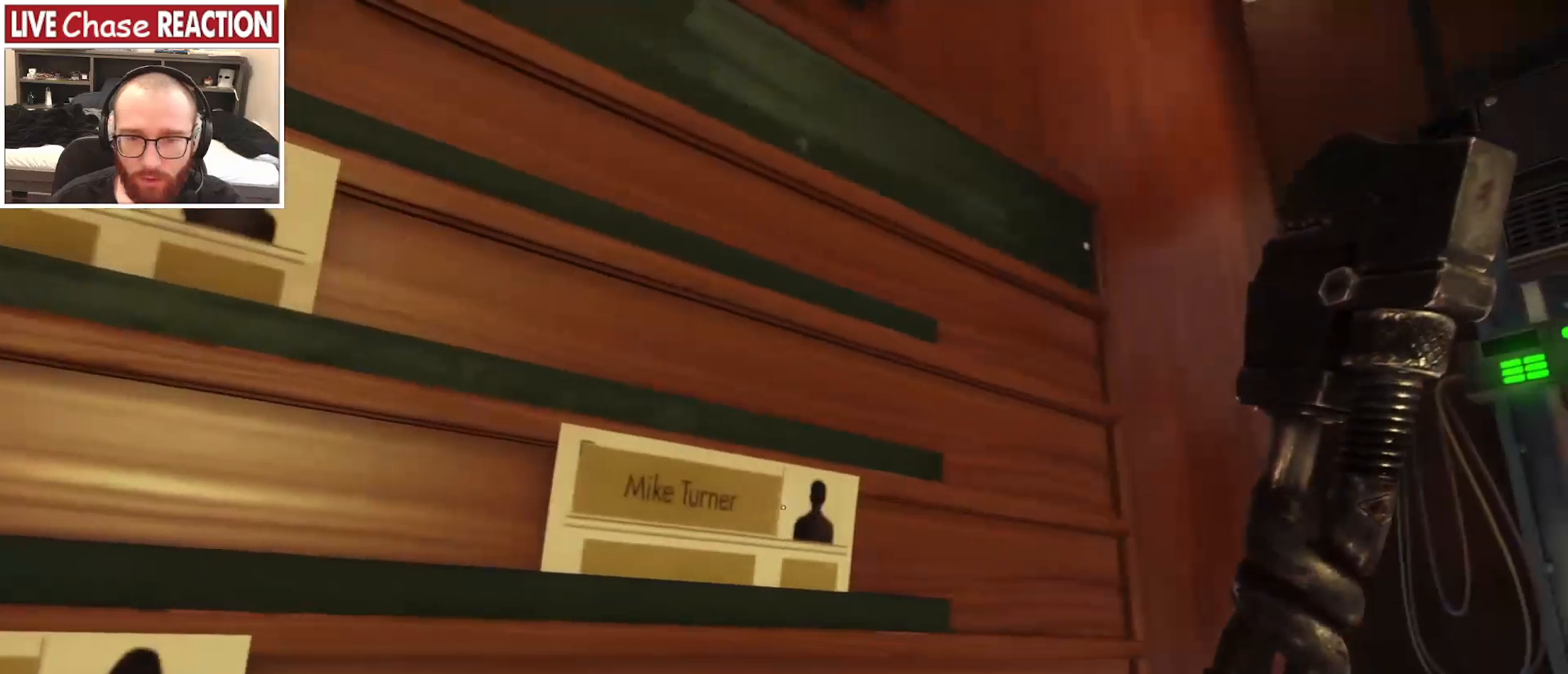
{"keys": [], "mouse": [], "events": []}
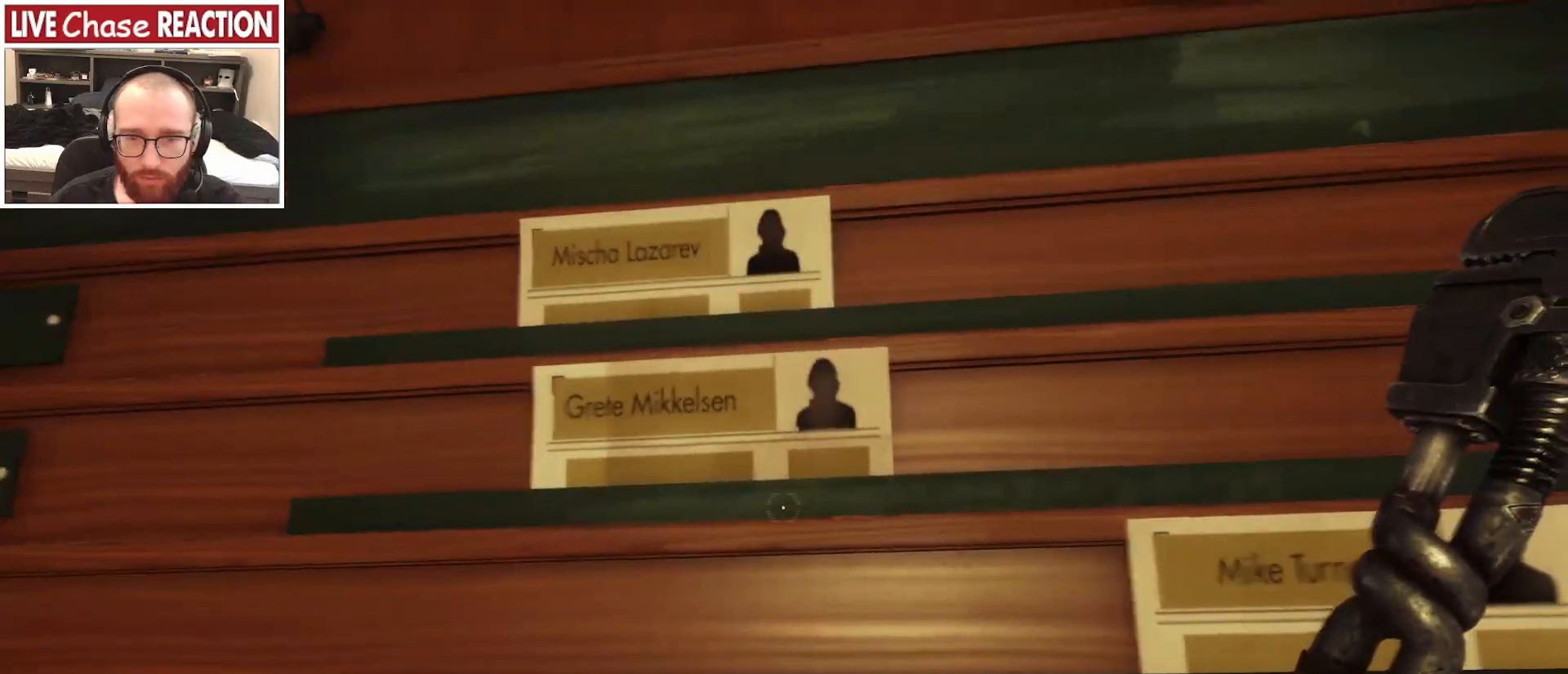
{"keys": [], "mouse": [], "events": []}
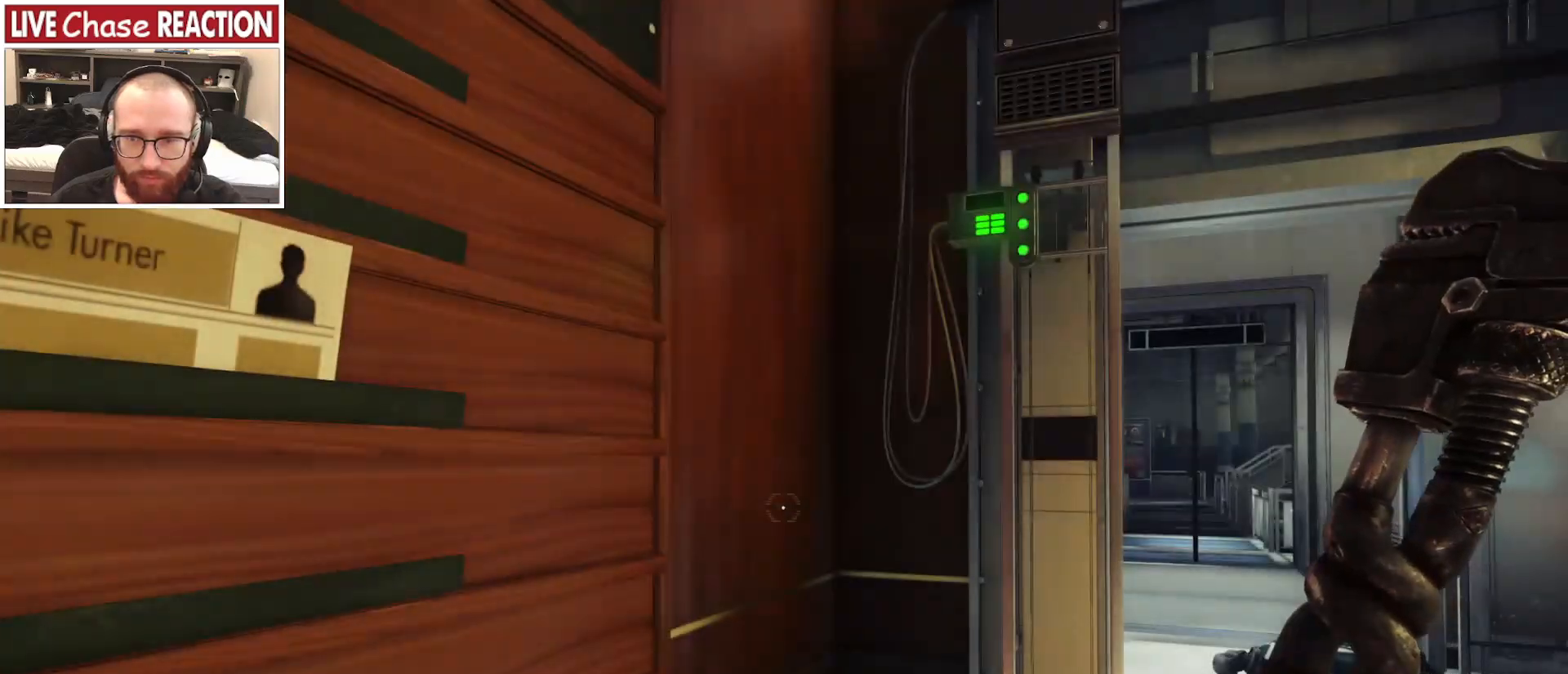
{"keys": ["w"], "mouse": [], "events": [[300, "w", "down"]]}
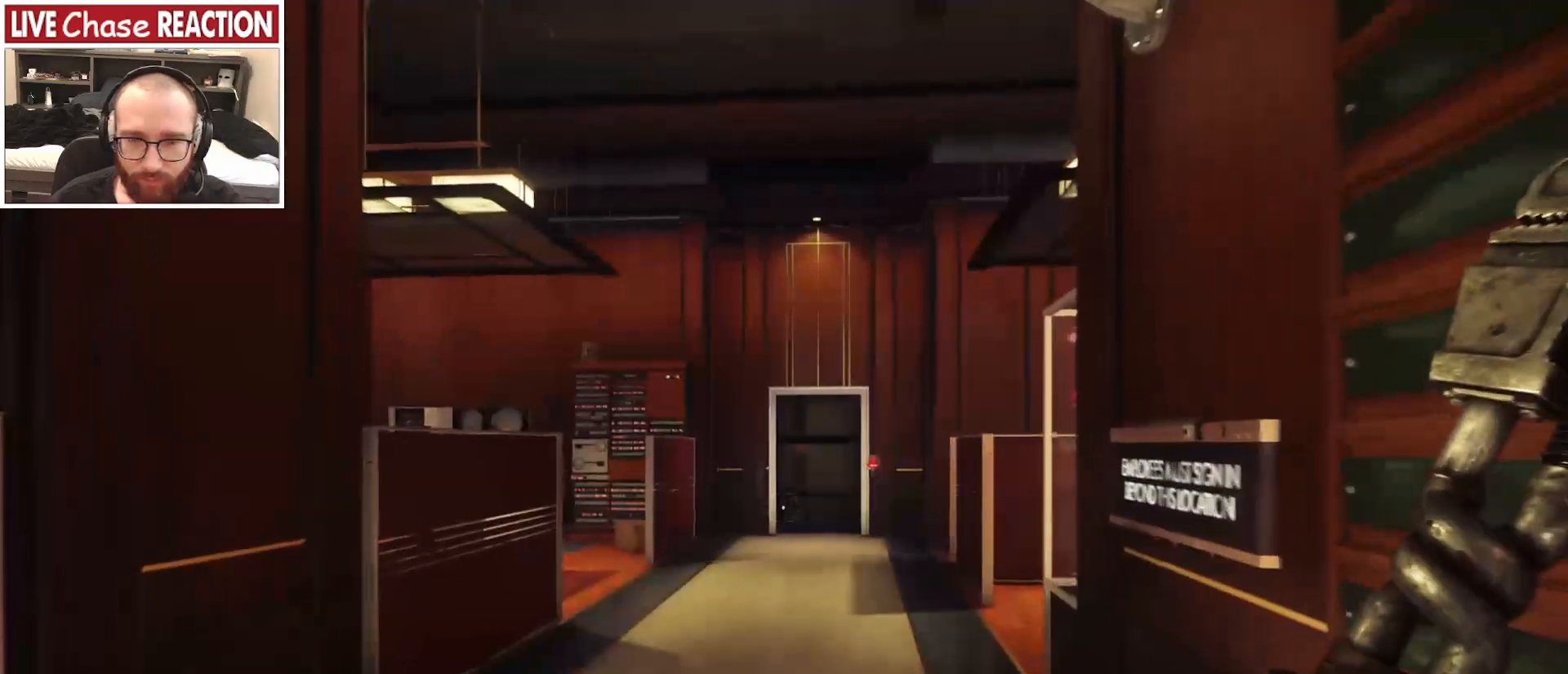
{"keys": [], "mouse": [], "events": [[283, "a", "down"], [417, "w", "up"], [450, "a", "up"]]}
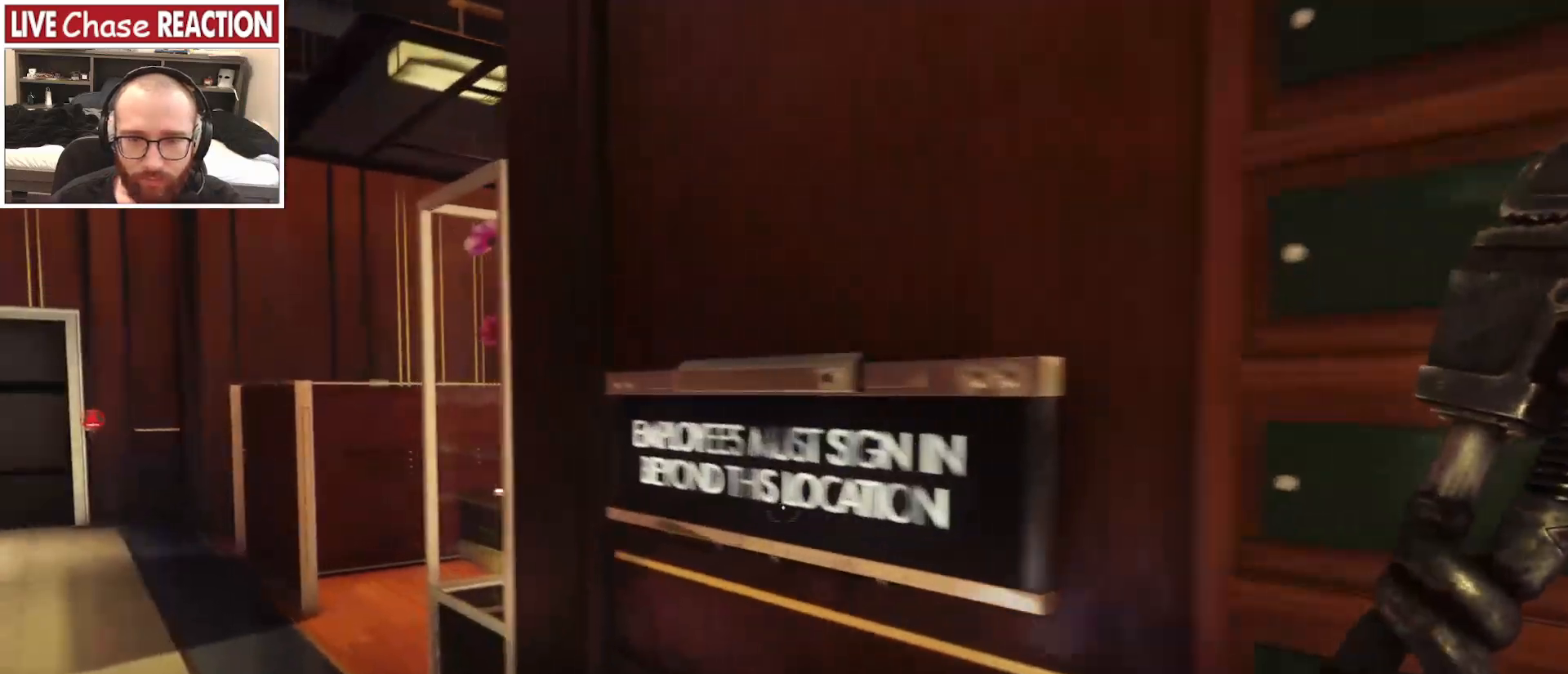
{"keys": [], "mouse": [], "events": []}
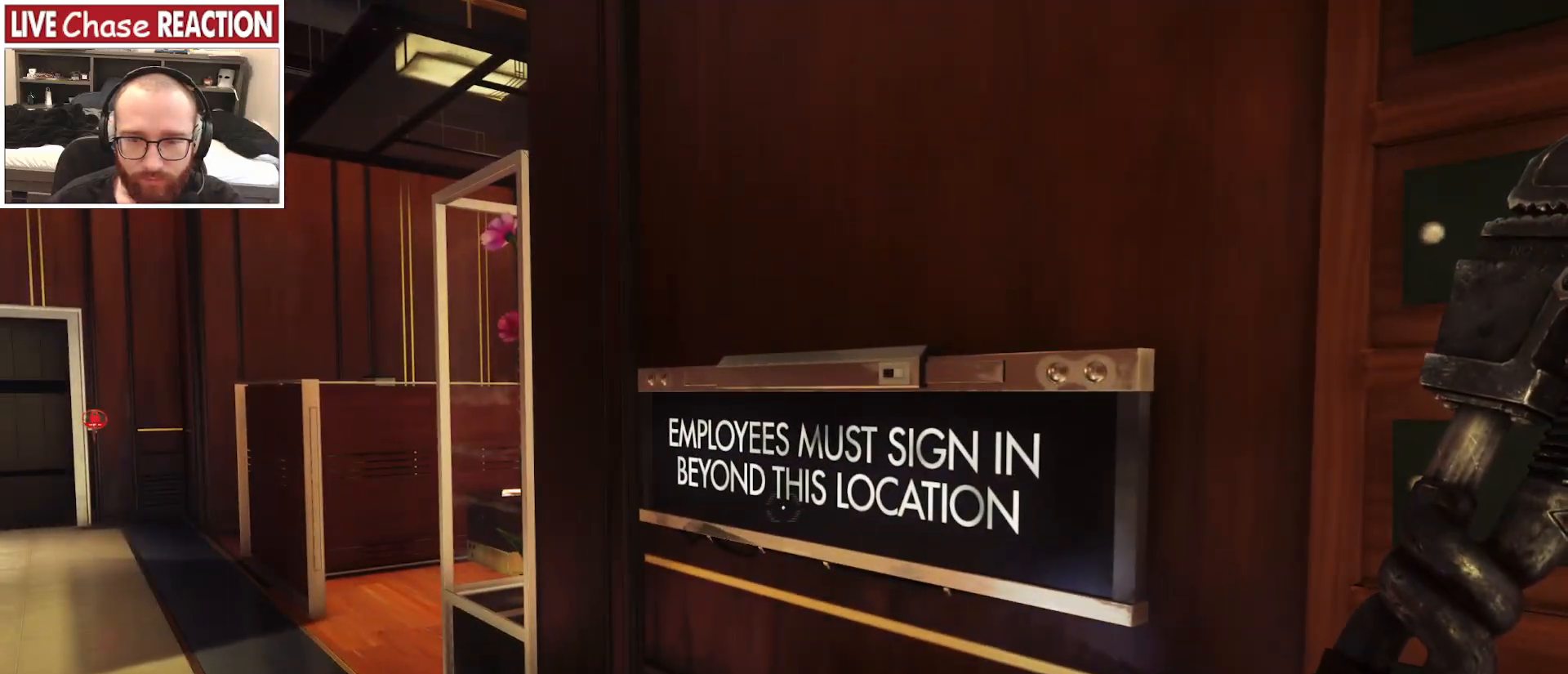
{"keys": ["a", "w"], "mouse": [], "events": [[283, "a", "down"], [317, "w", "down"]]}
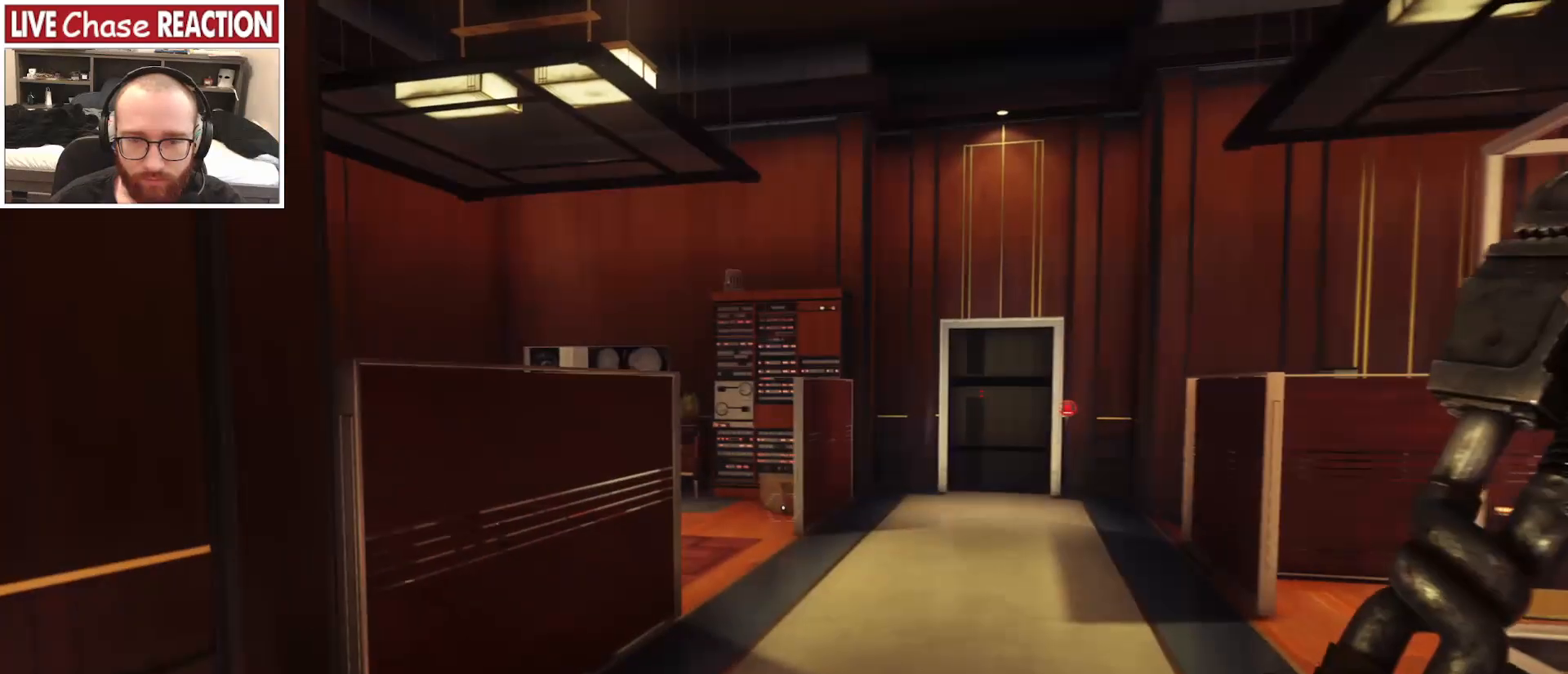
{"keys": ["a"], "mouse": [], "events": [[300, "w", "up"]]}
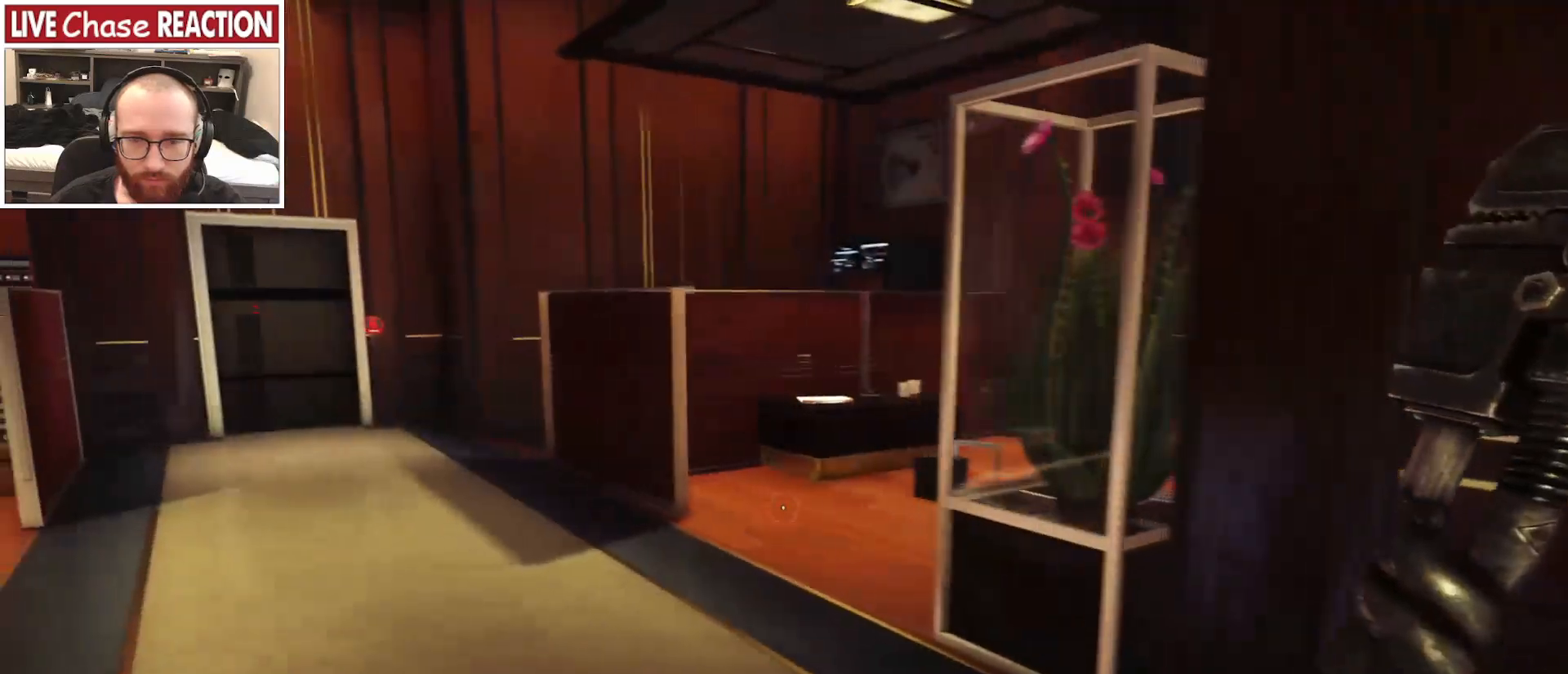
{"keys": ["w"], "mouse": [], "events": [[17, "a", "up"], [183, "d", "down"], [283, "w", "down"], [333, "d", "up"]]}
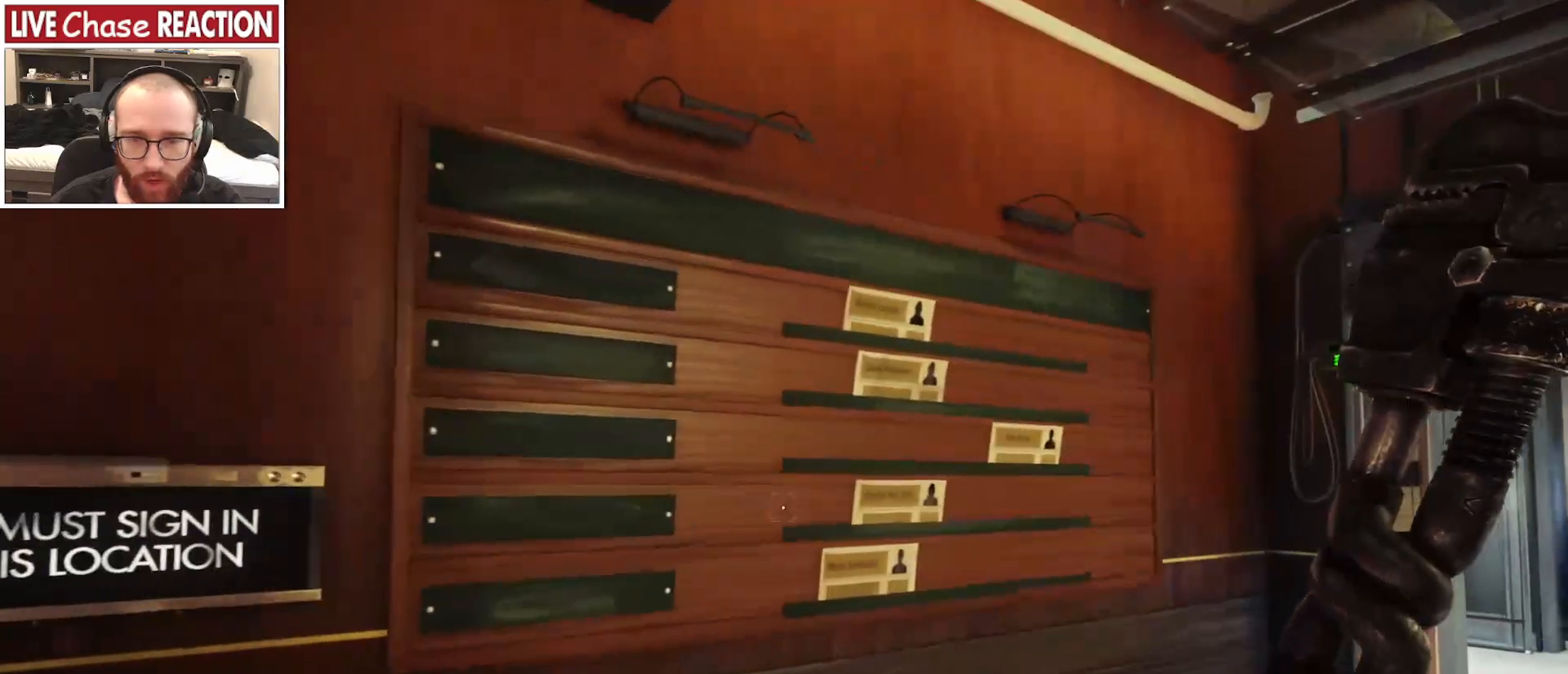
{"keys": ["d"], "mouse": [], "events": [[117, "d", "down"], [150, "w", "up"]]}
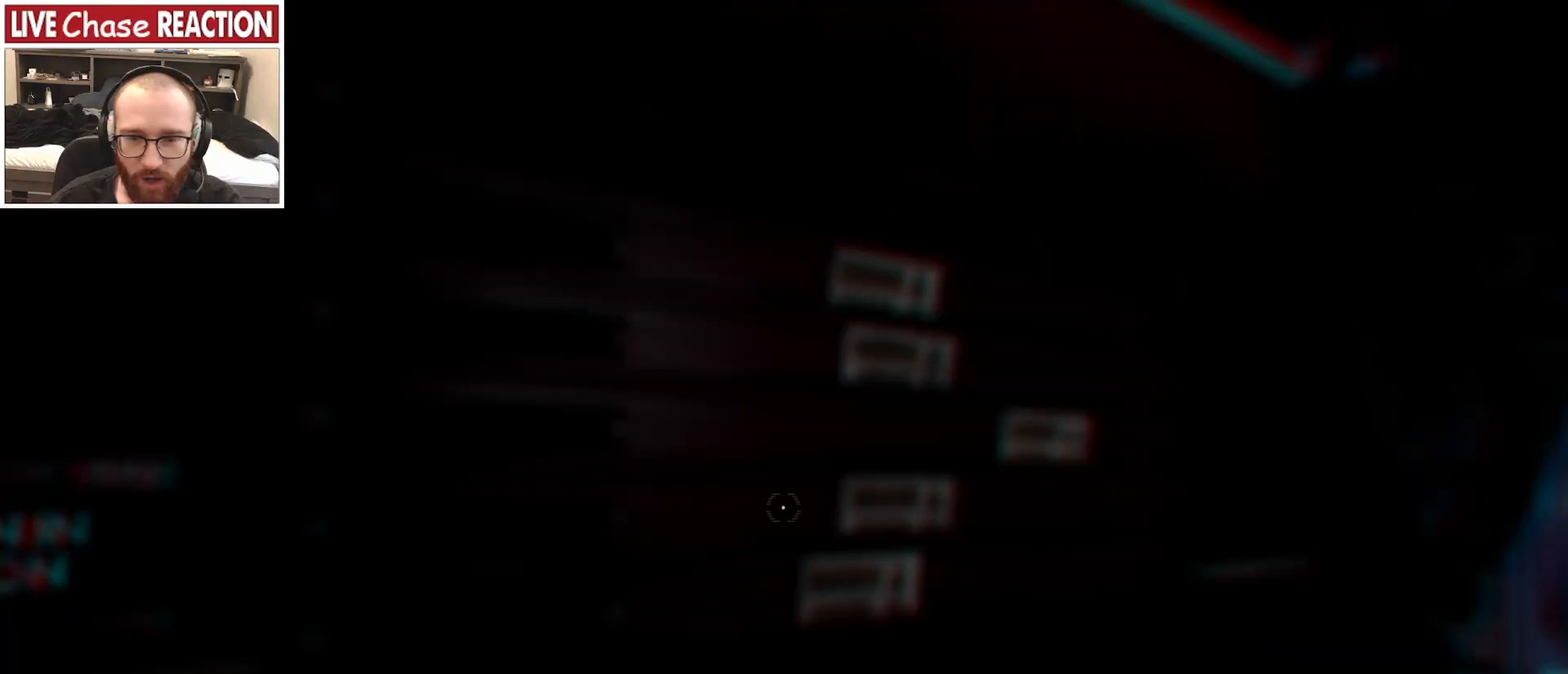
{"keys": [], "mouse": [], "events": [[33, "d", "up"]]}
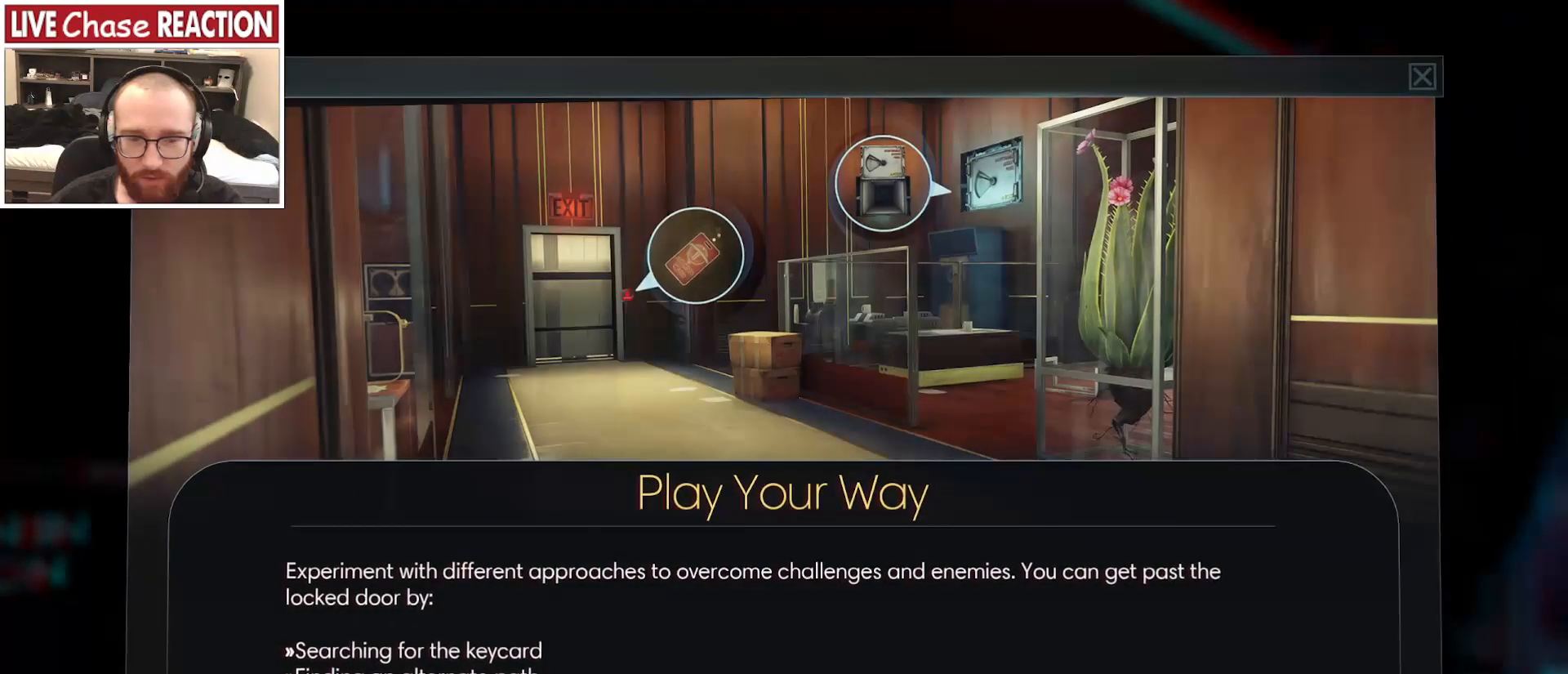
{"keys": [], "mouse": [], "events": []}
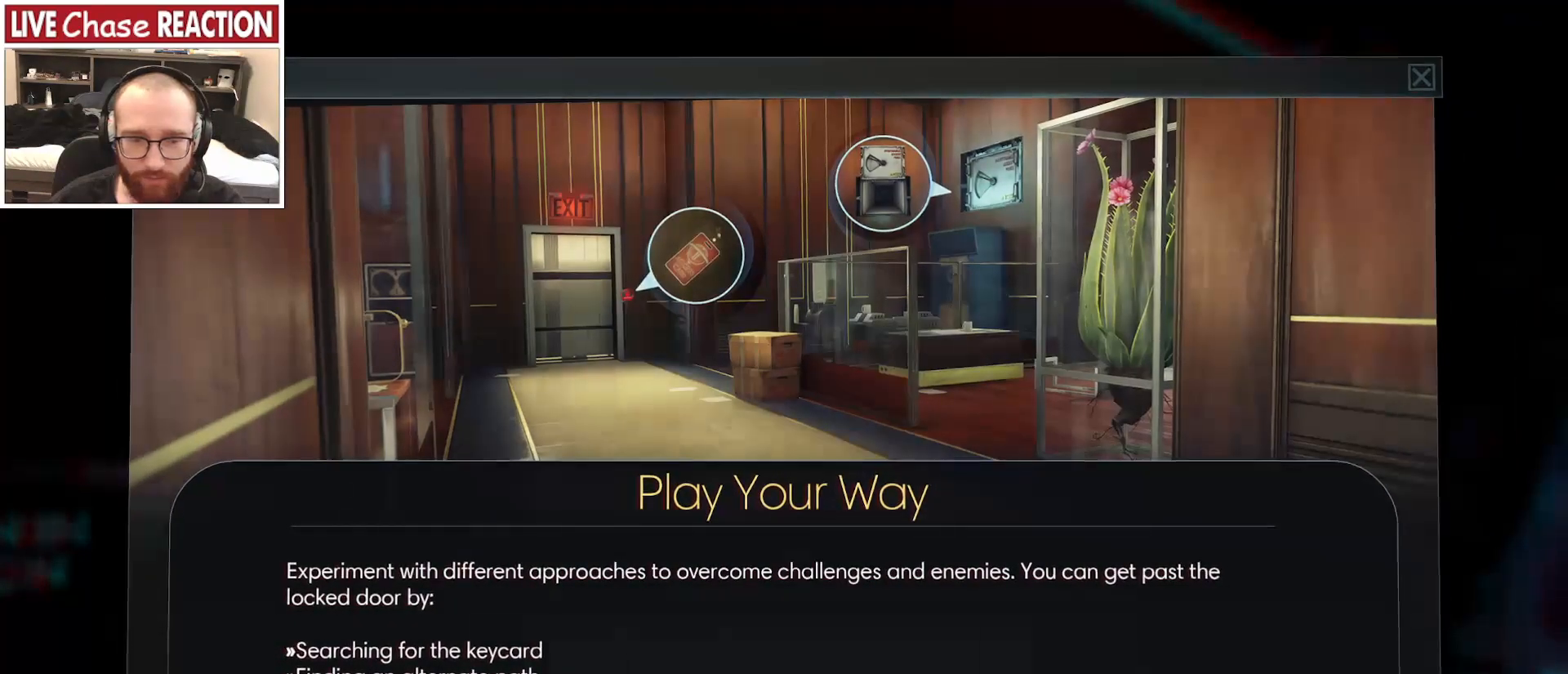
{"keys": [], "mouse": [], "events": []}
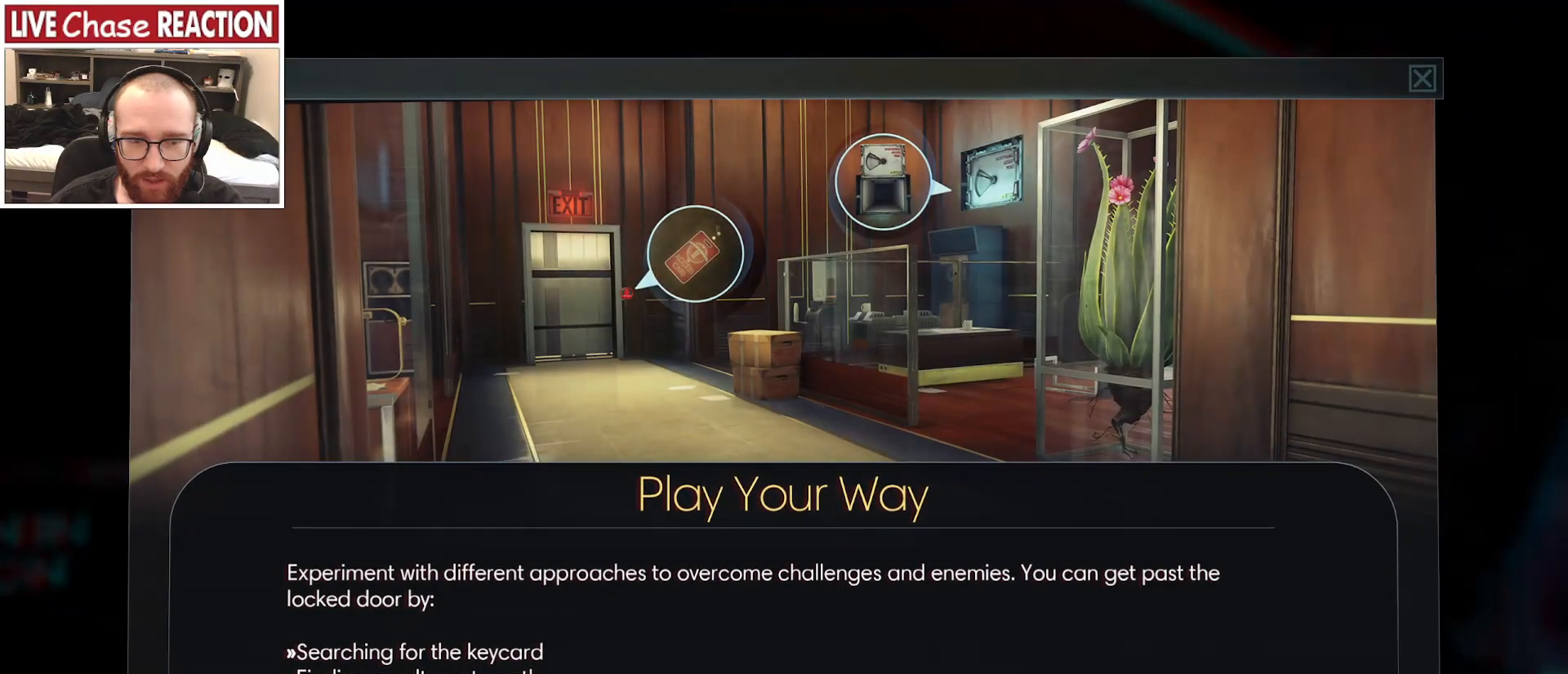
{"keys": [], "mouse": [], "events": []}
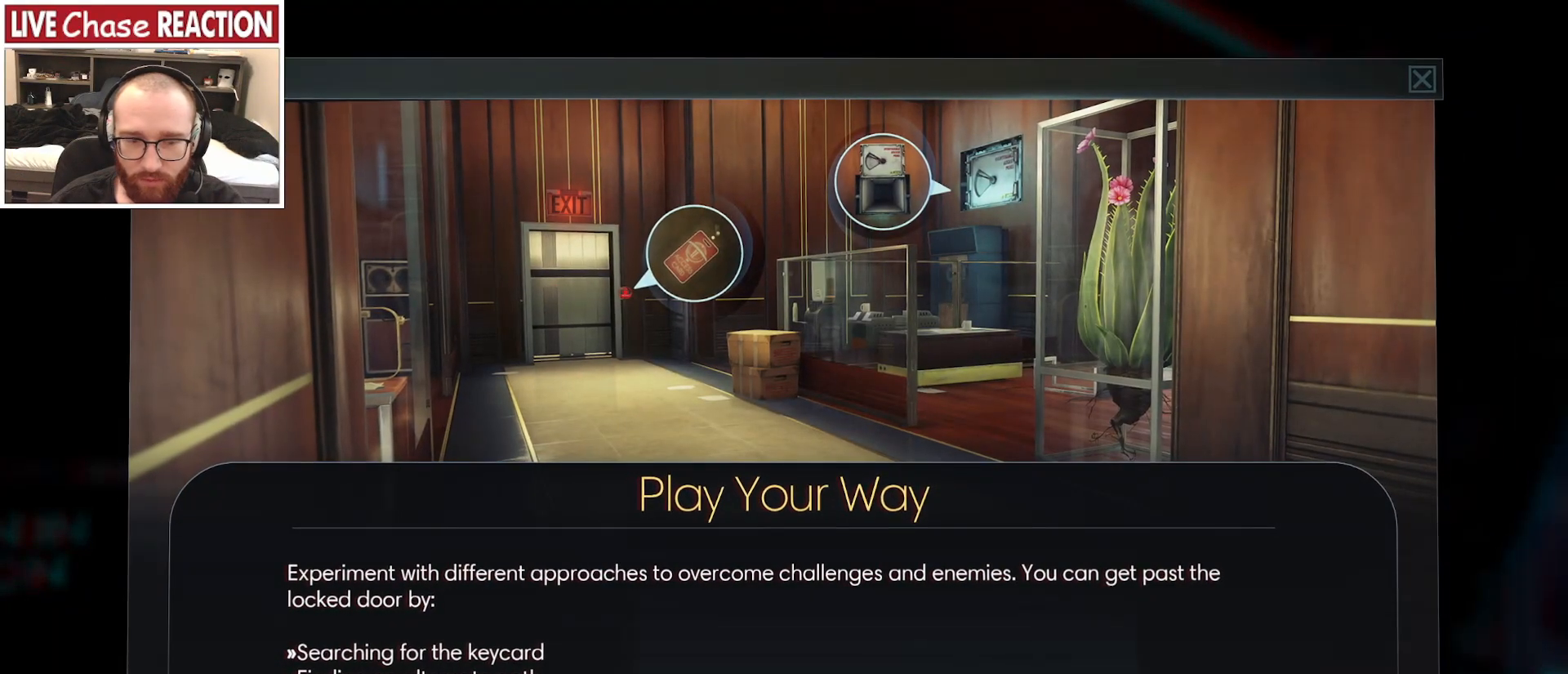
{"keys": [], "mouse": []}
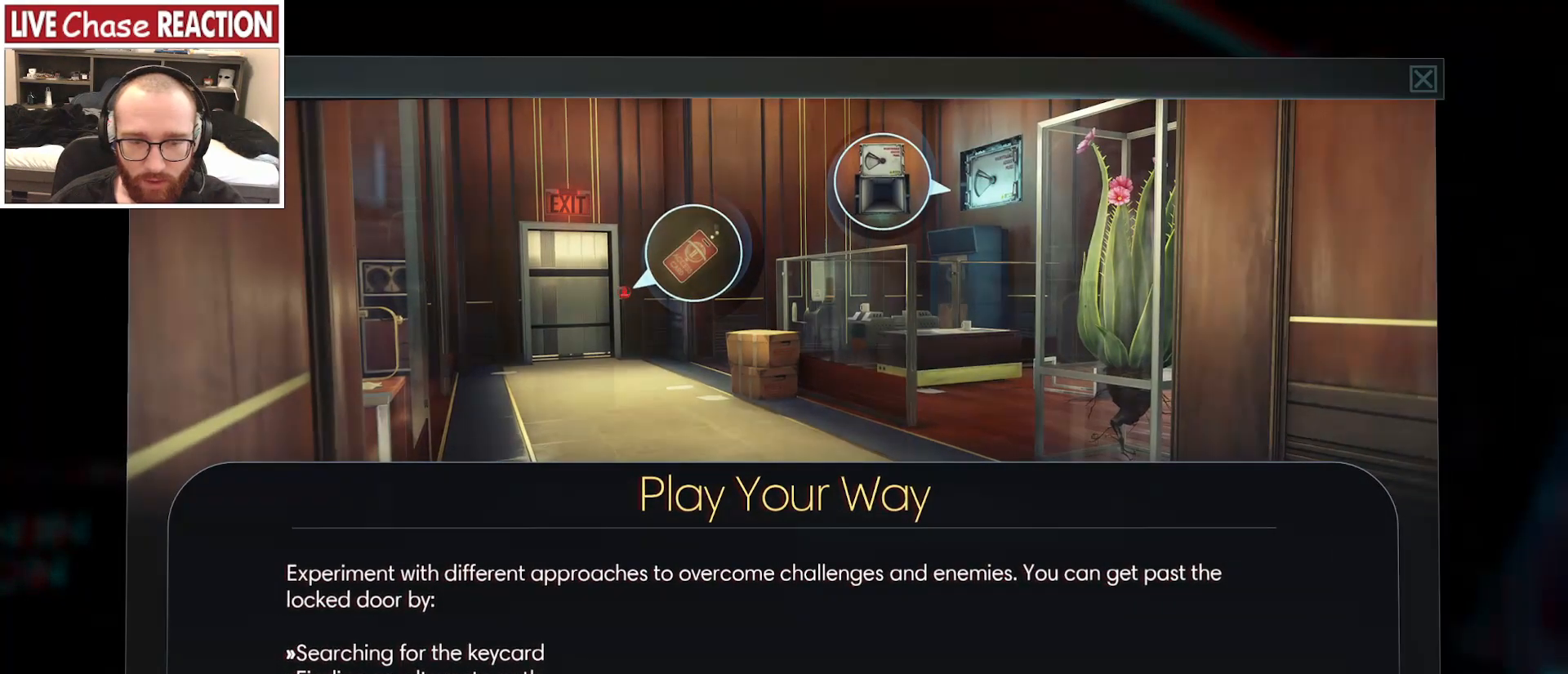
{"keys": [], "mouse": [], "events": []}
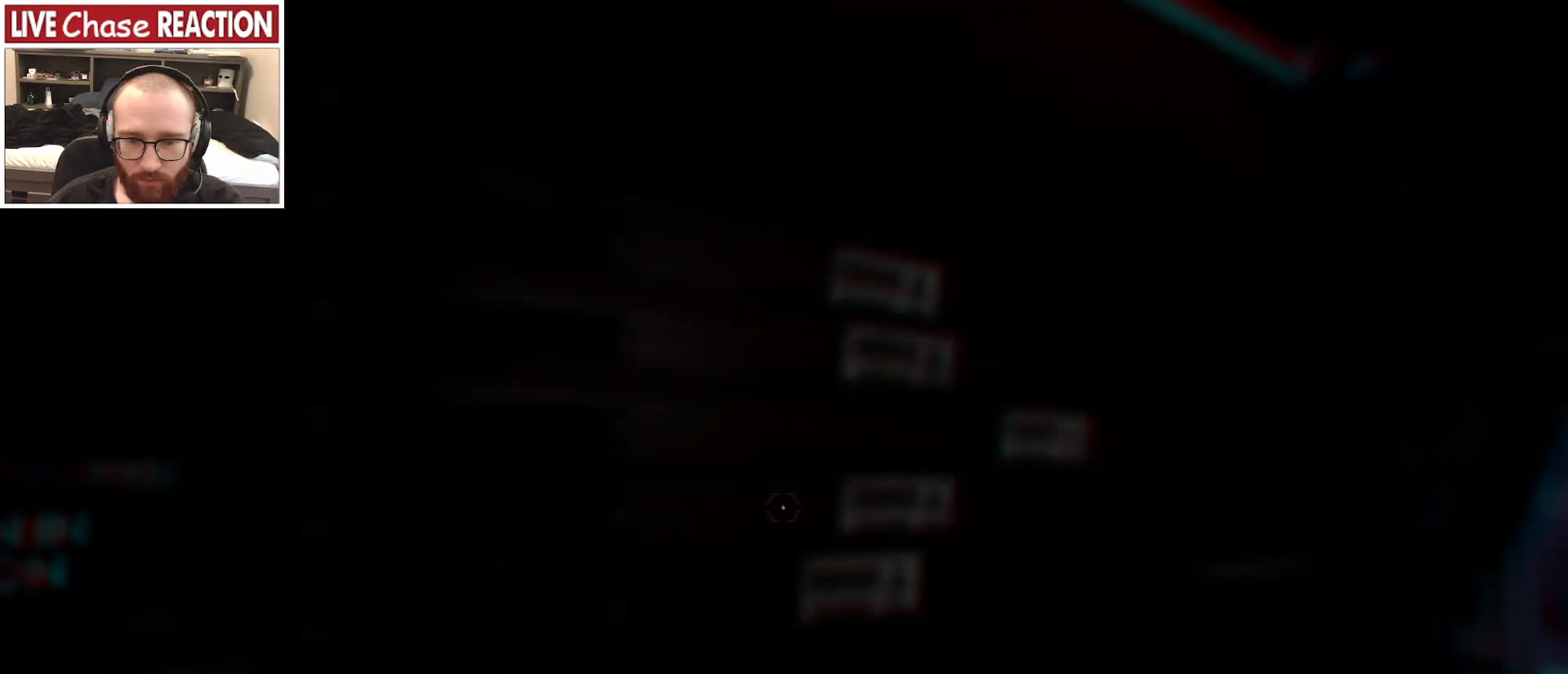
{"keys": ["d"], "mouse": [], "events": [[83, "d", "down"]]}
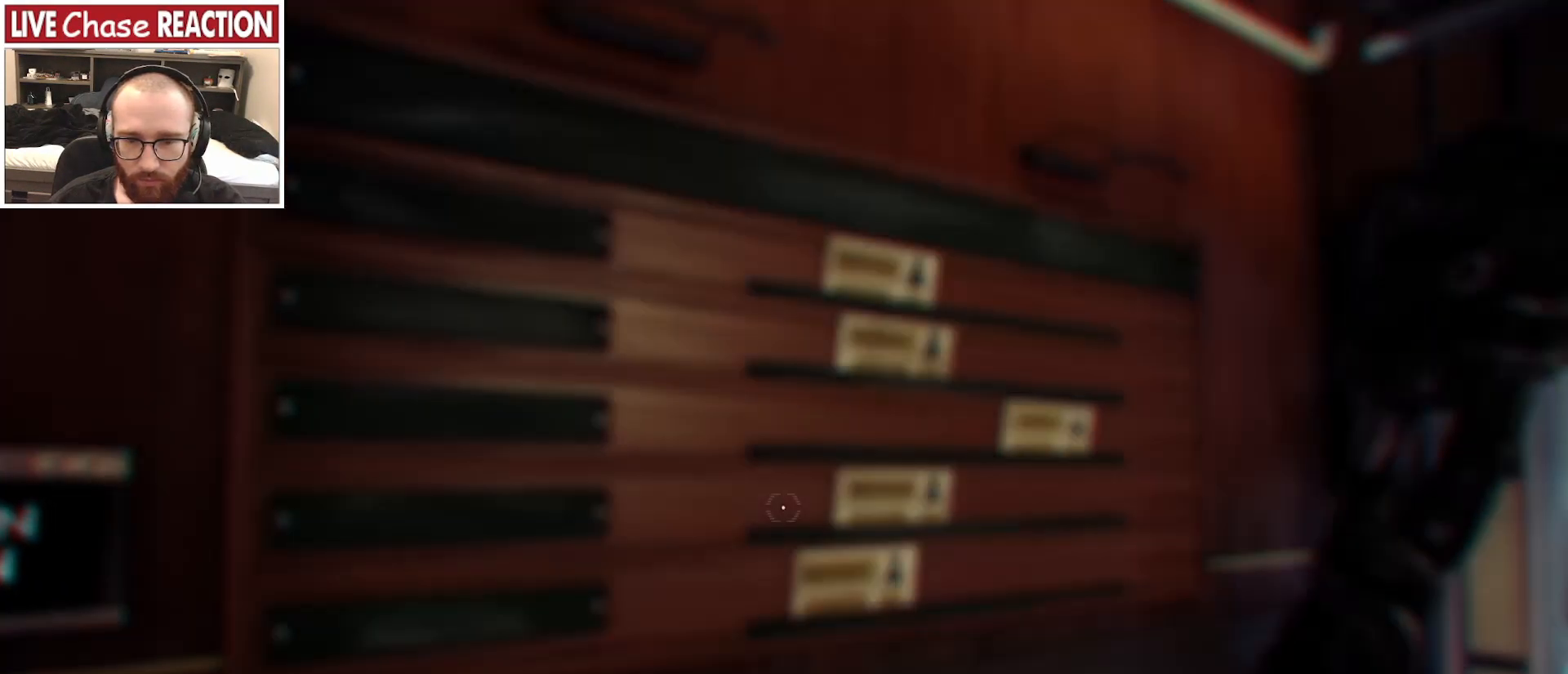
{"keys": ["d", "w"], "mouse": [], "events": [[50, "w", "down"]]}
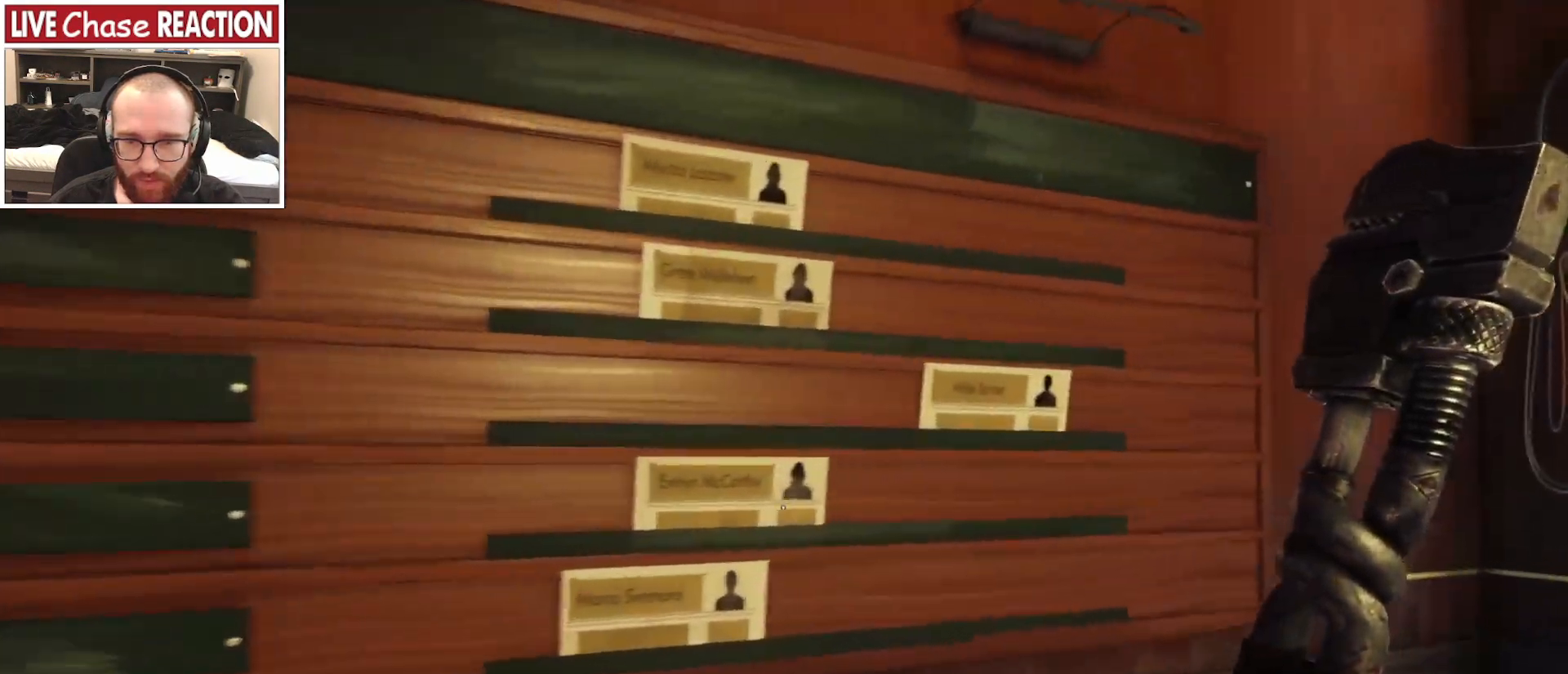
{"keys": [], "mouse": [], "events": [[100, "w", "up"], [150, "d", "up"]]}
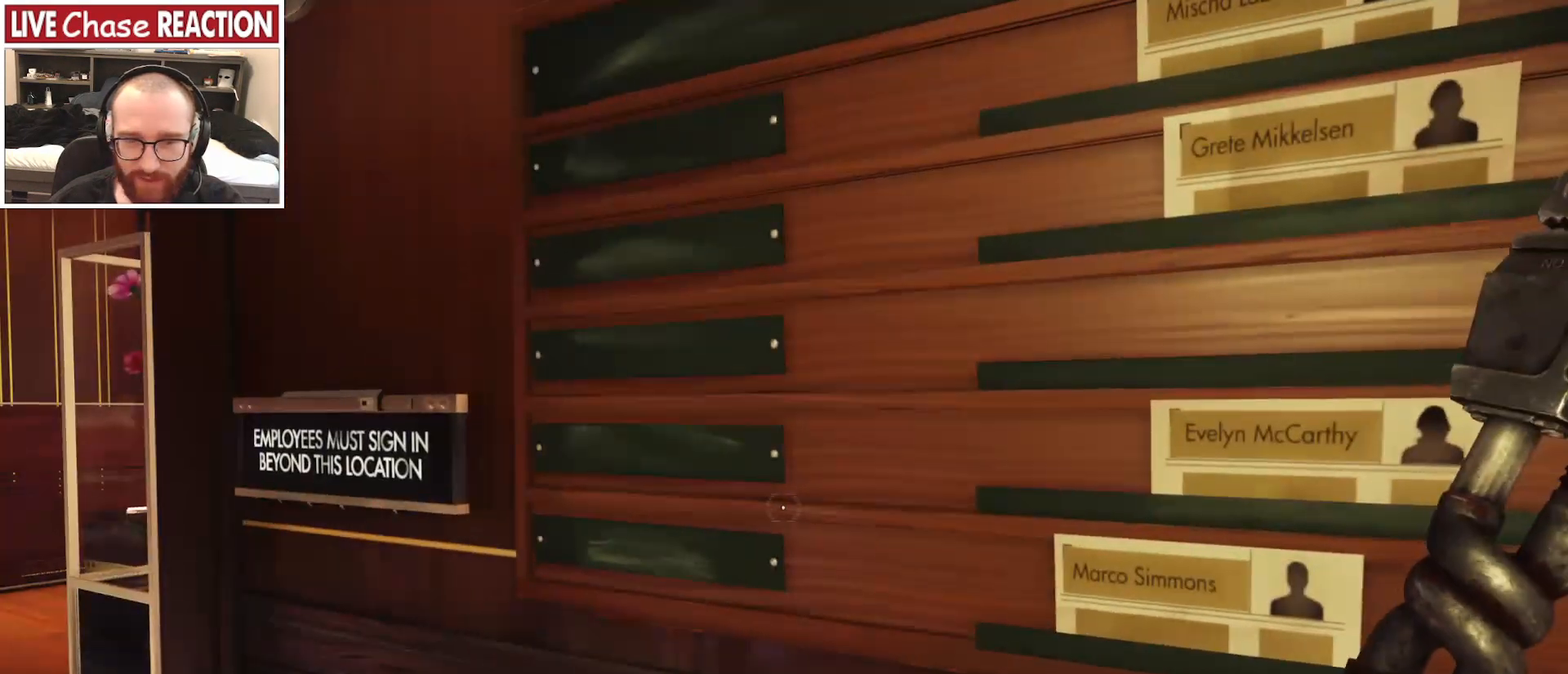
{"keys": ["a"], "mouse": [], "events": [[267, "a", "down"]]}
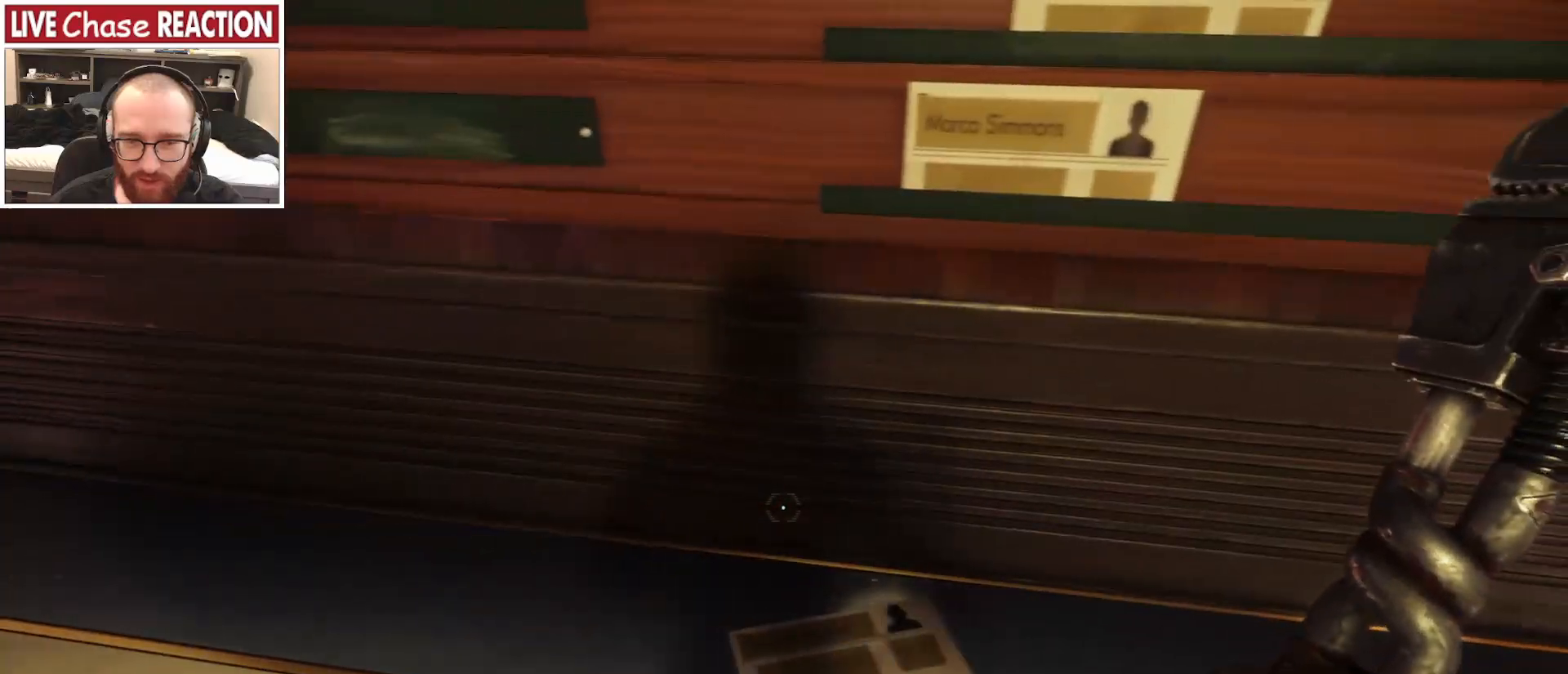
{"keys": ["a", "w"], "mouse": [], "events": [[150, "w", "down"]]}
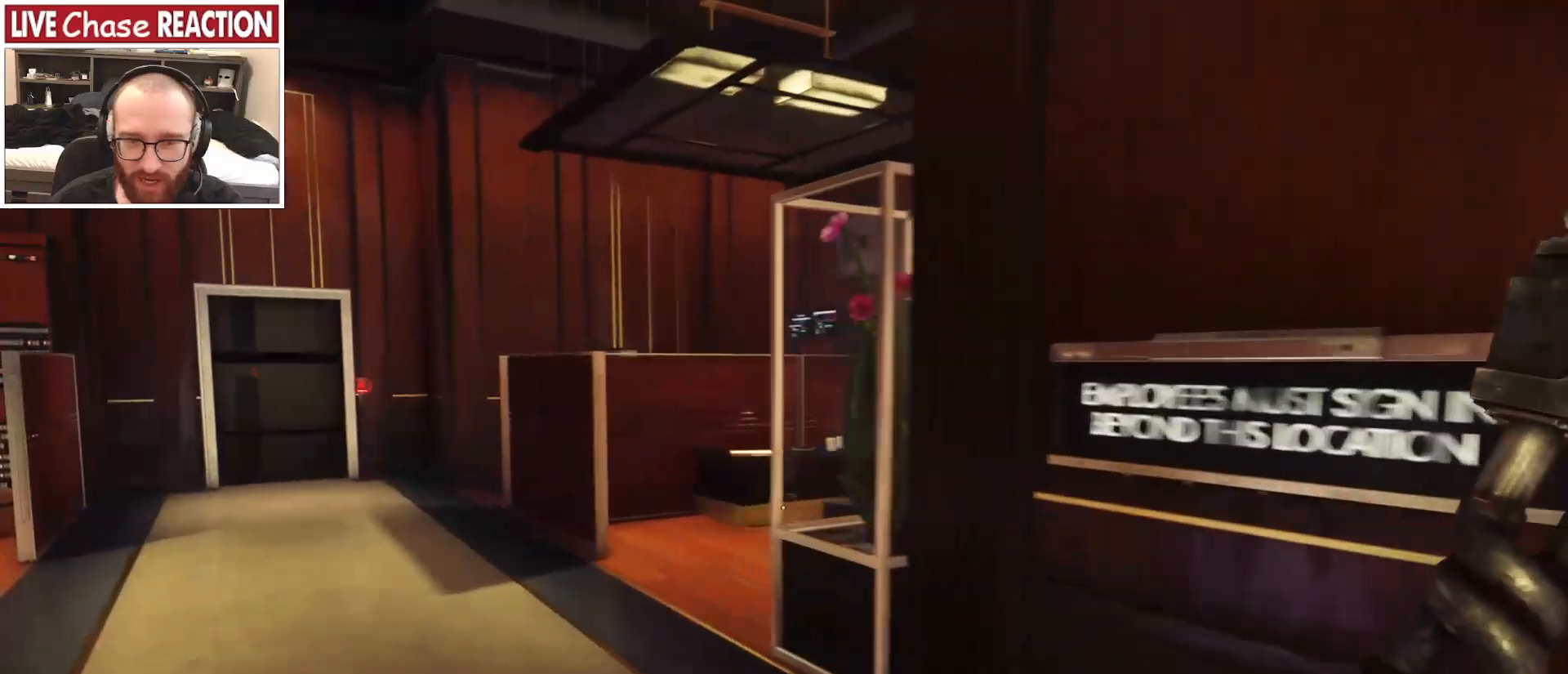
{"keys": ["d", "w"], "mouse": [], "events": [[317, "a", "up"], [483, "d", "down"]]}
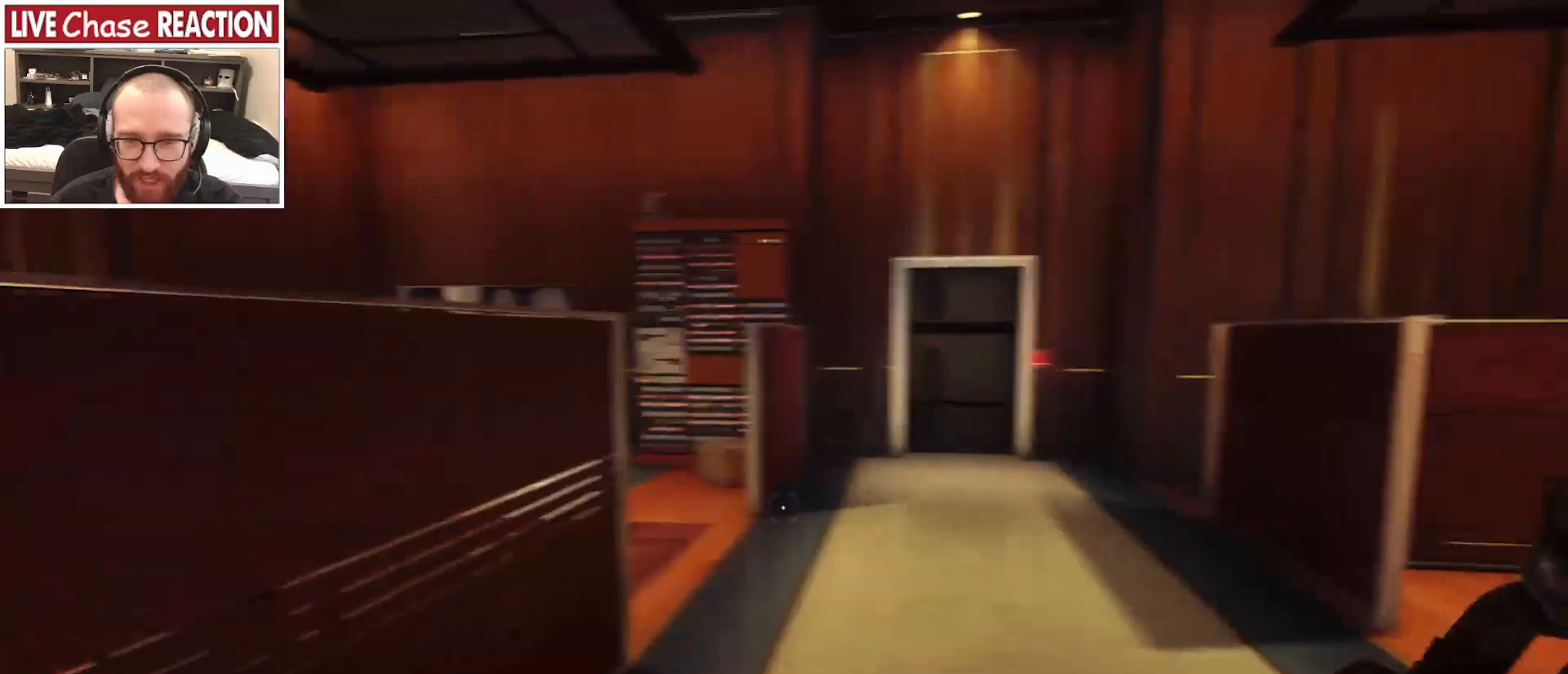
{"keys": [], "mouse": [], "events": [[300, "d", "up"], [333, "w", "up"]]}
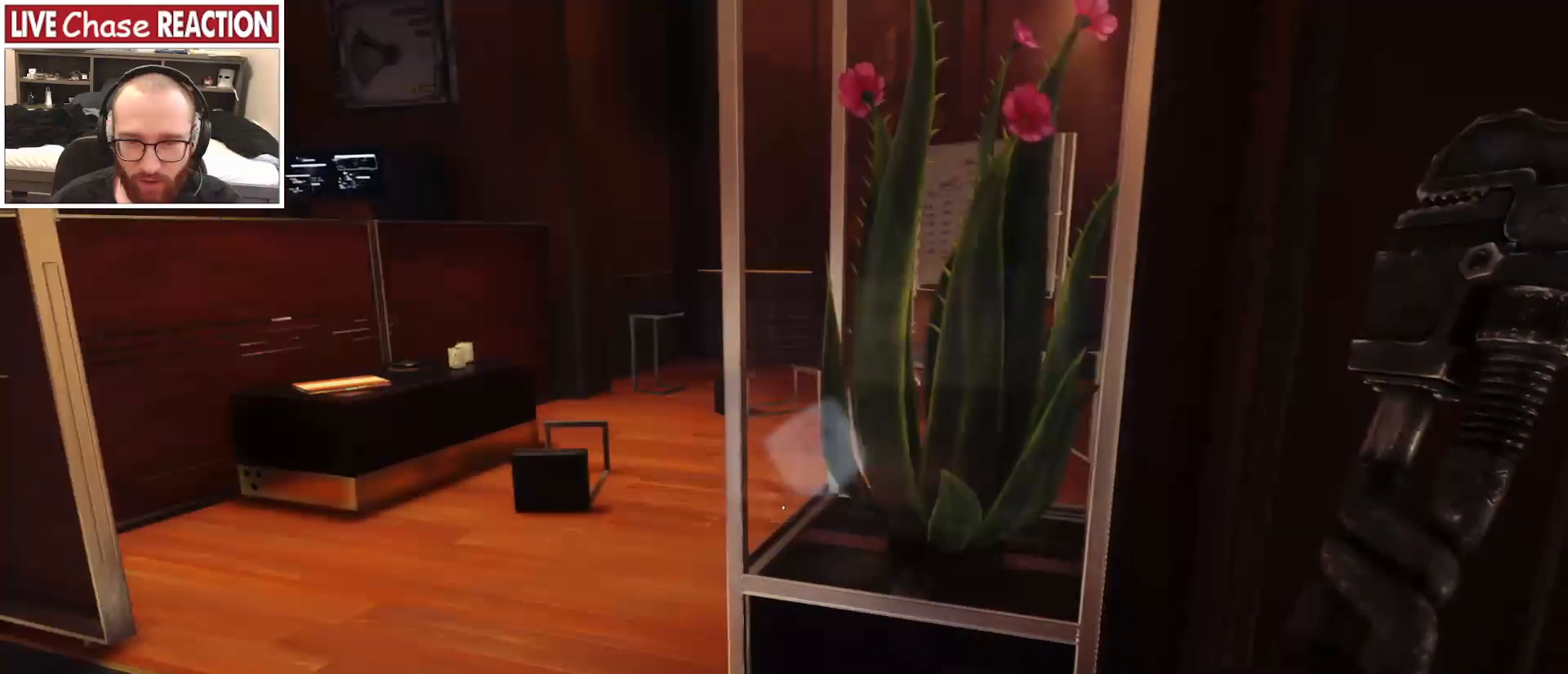
{"keys": ["a", "w"], "mouse": [], "events": [[150, "w", "down"], [200, "a", "down"]]}
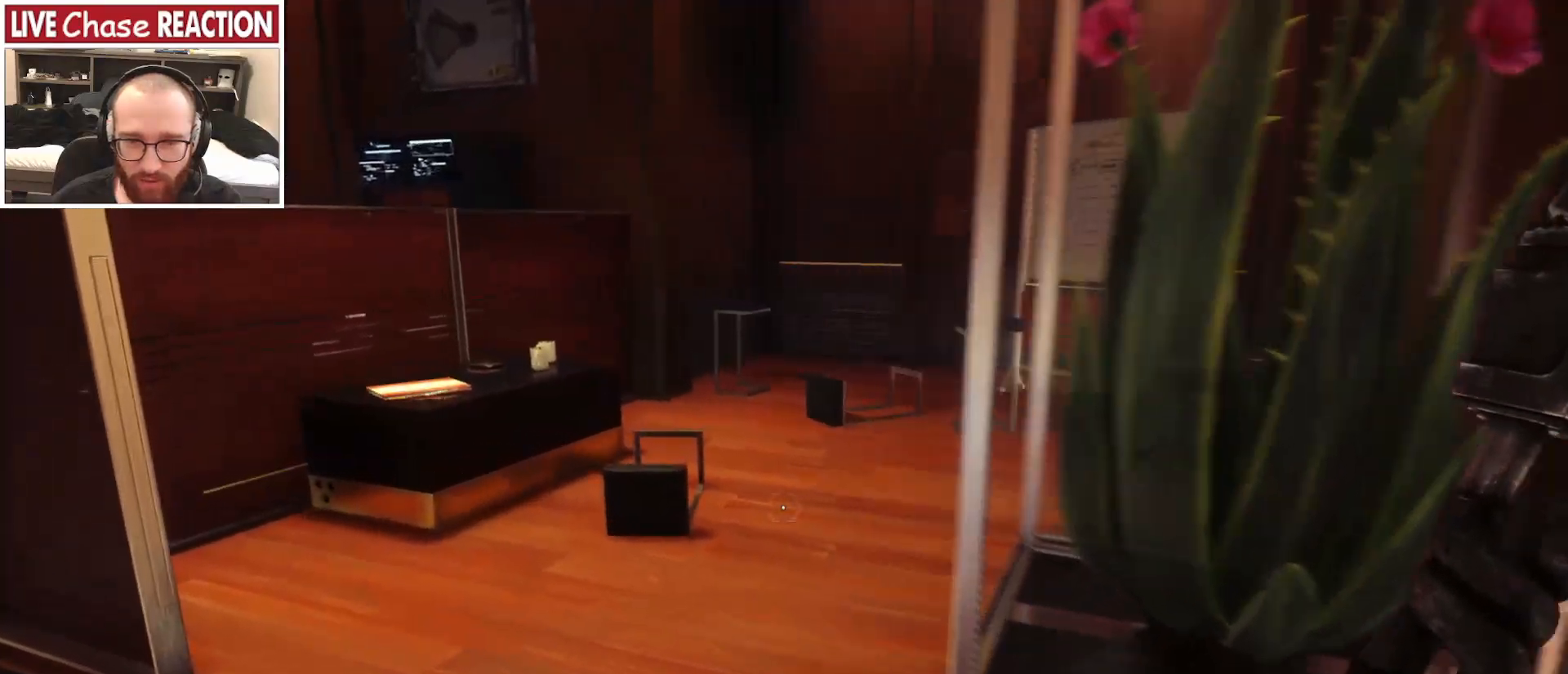
{"keys": ["w"], "mouse": ["left"], "events": [[133, "a", "up"], [450, "mouse_left", "down"]]}